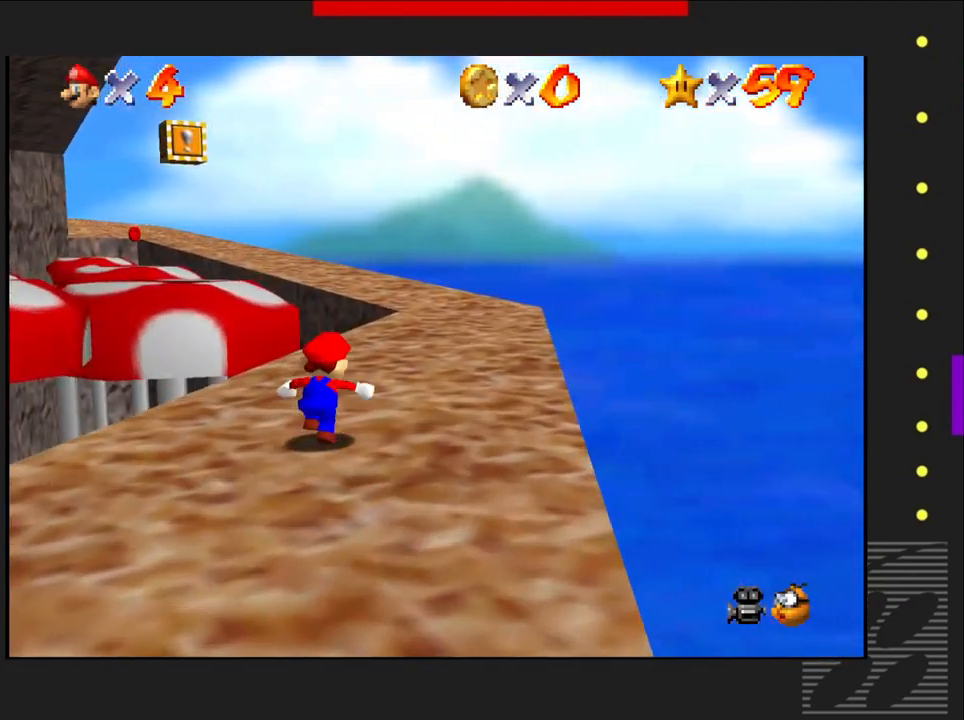
Gameplay with a controller (PlayStation layout); each line is a JSON object with the inputs held at the frame after it. "events" lists button and stick changes between this image and that frame as [ms after this image, input, new state], when the widget could be followed in between.
{"buttons": [], "left_stick": "up-right", "right_stick": "center", "events": []}
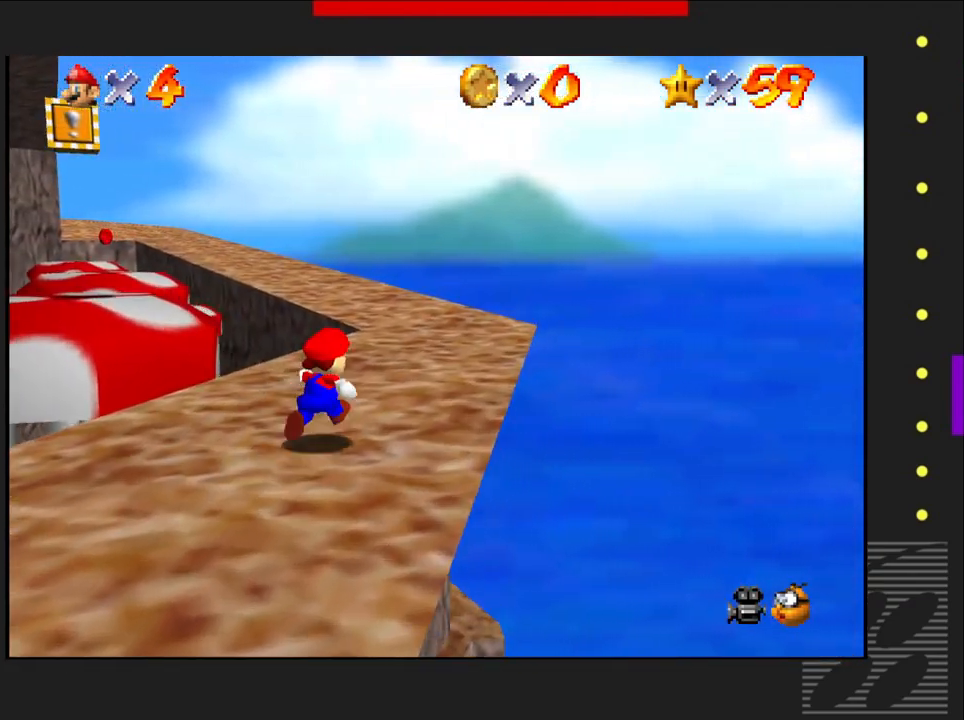
{"buttons": [], "left_stick": "up-right", "right_stick": "center", "events": []}
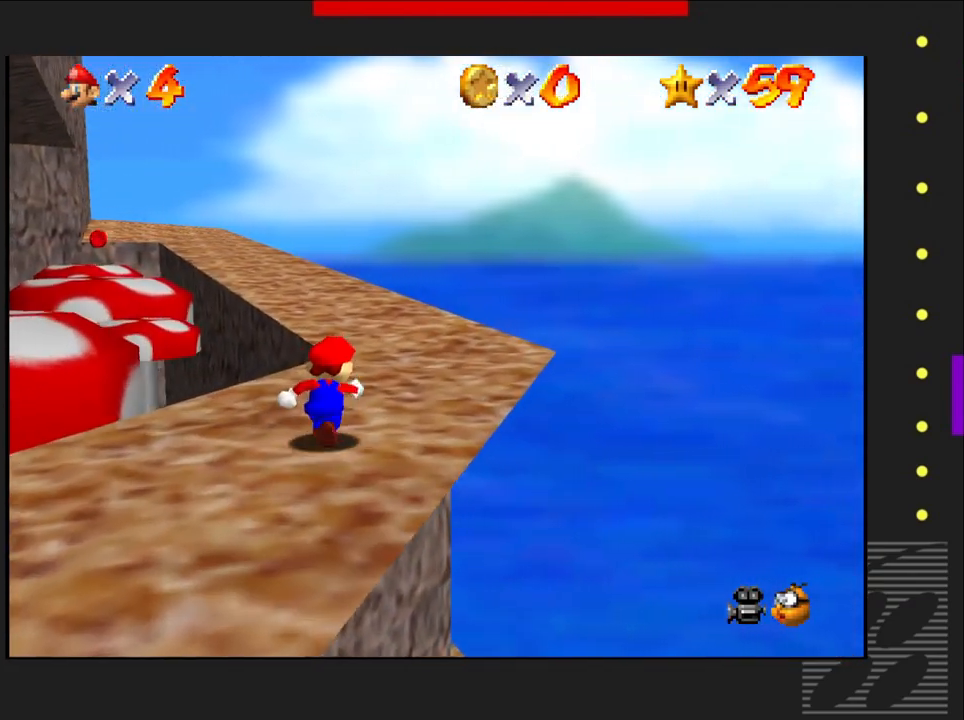
{"buttons": [], "left_stick": "center", "right_stick": "center", "events": [[367, "left_stick", "center"]]}
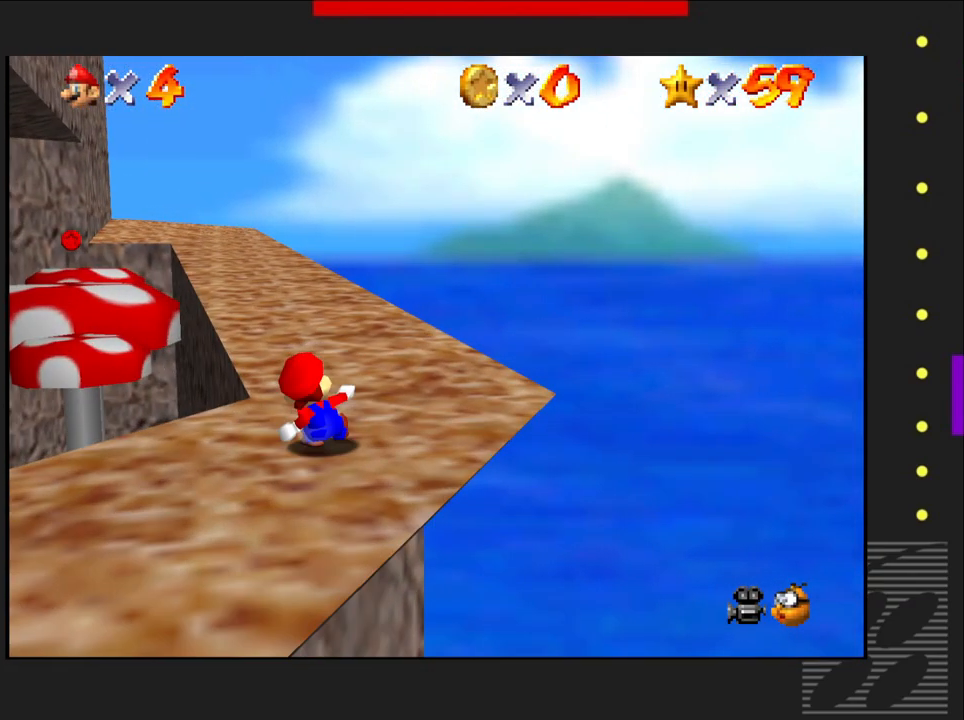
{"buttons": [], "left_stick": "up-right", "right_stick": "center", "events": [[83, "left_stick", "up-right"]]}
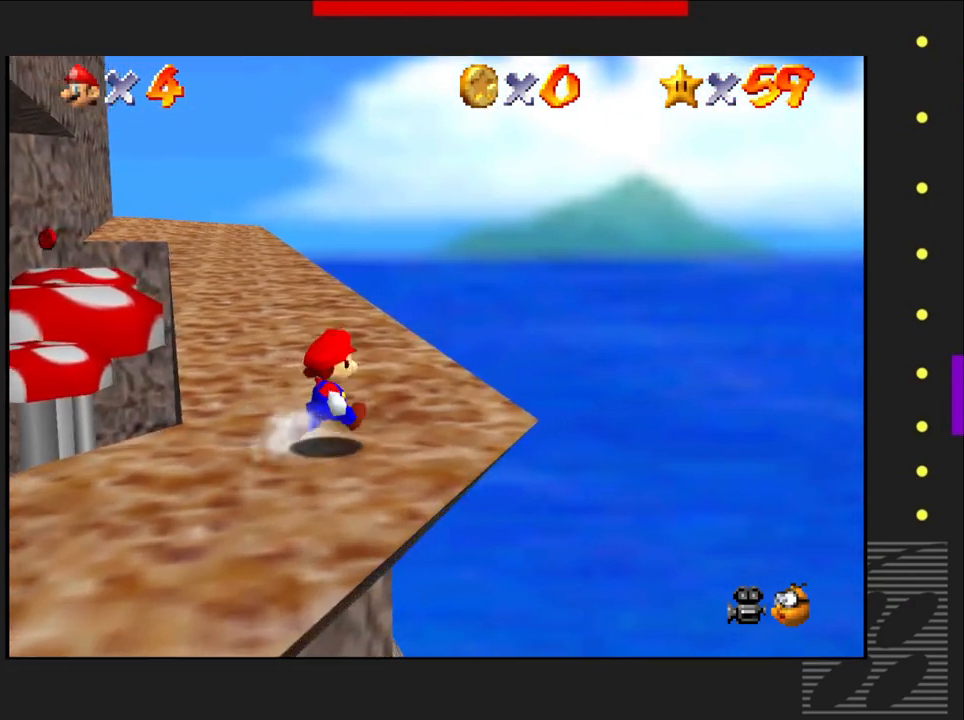
{"buttons": [], "left_stick": "up", "right_stick": "center", "events": [[50, "left_stick", "up"]]}
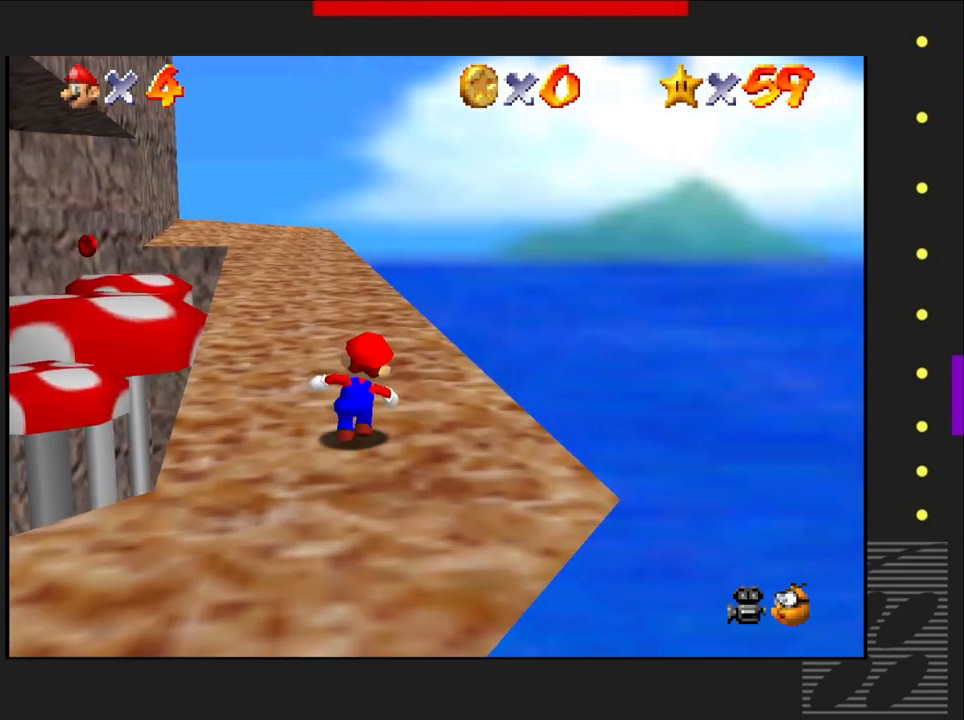
{"buttons": [], "left_stick": "up", "right_stick": "center", "events": []}
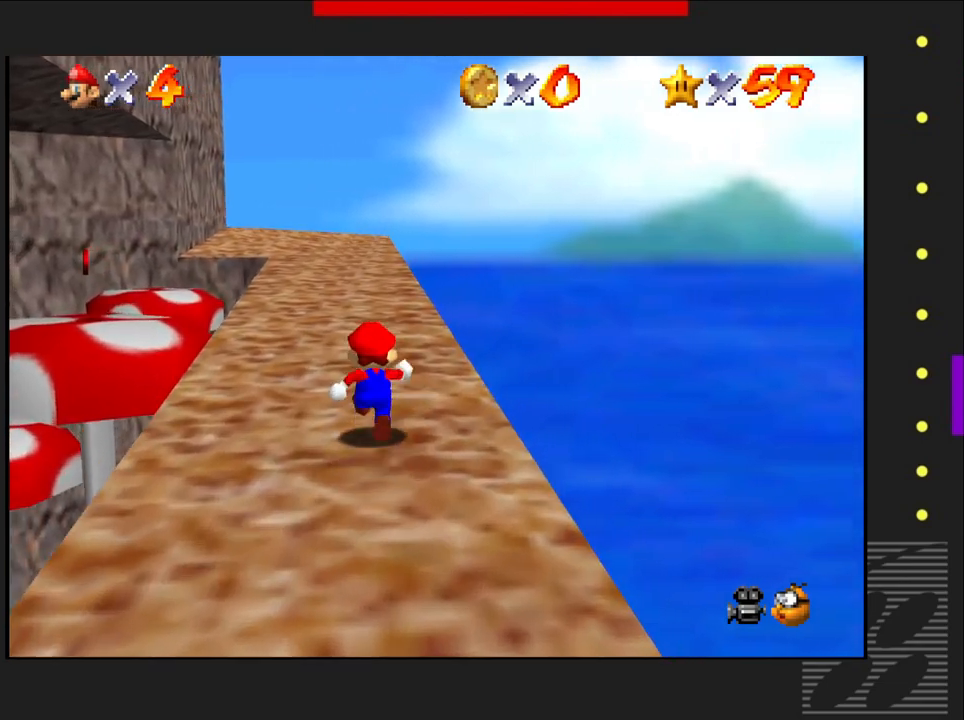
{"buttons": [], "left_stick": "center", "right_stick": "center", "events": [[83, "left_stick", "center"], [83, "right_stick", "left"], [300, "right_stick", "center"]]}
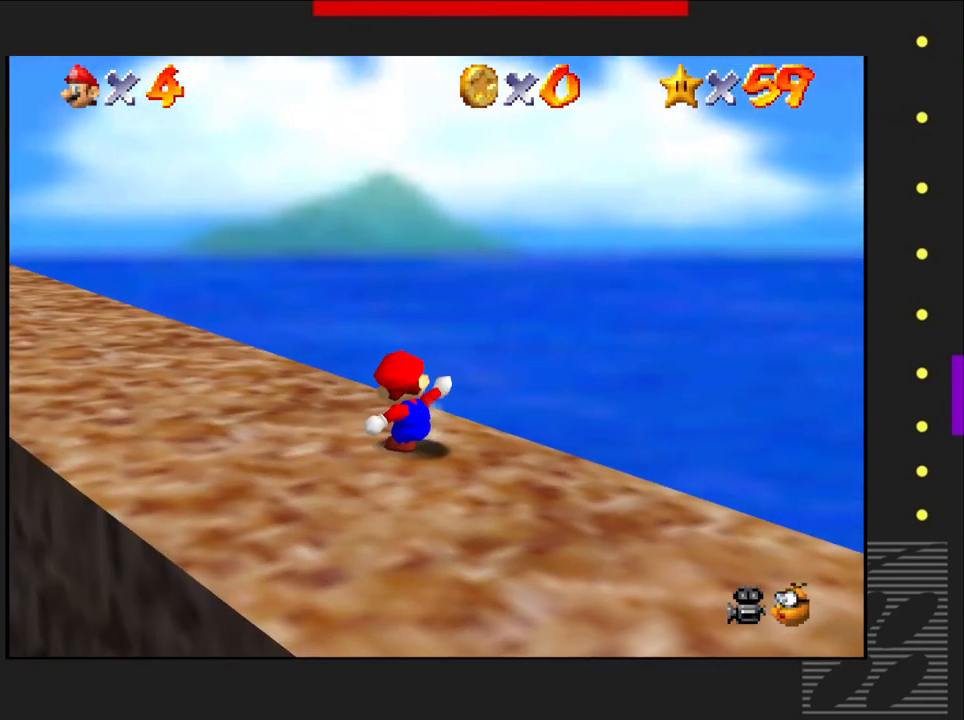
{"buttons": [], "left_stick": "center", "right_stick": "center", "events": [[117, "right_stick", "right"], [317, "right_stick", "center"]]}
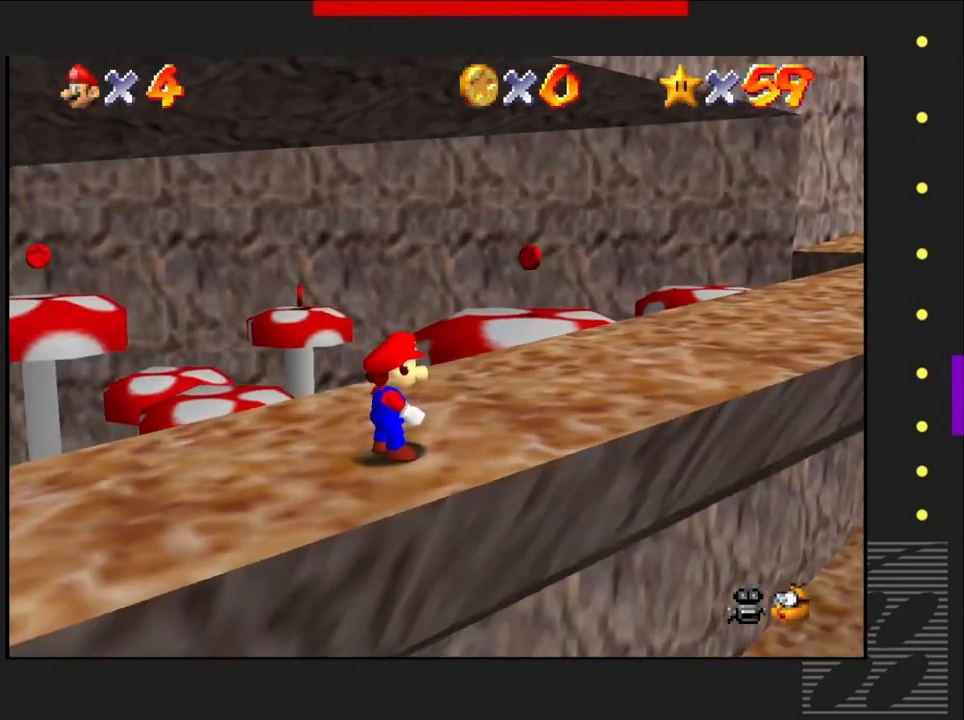
{"buttons": [], "left_stick": "center", "right_stick": "center", "events": []}
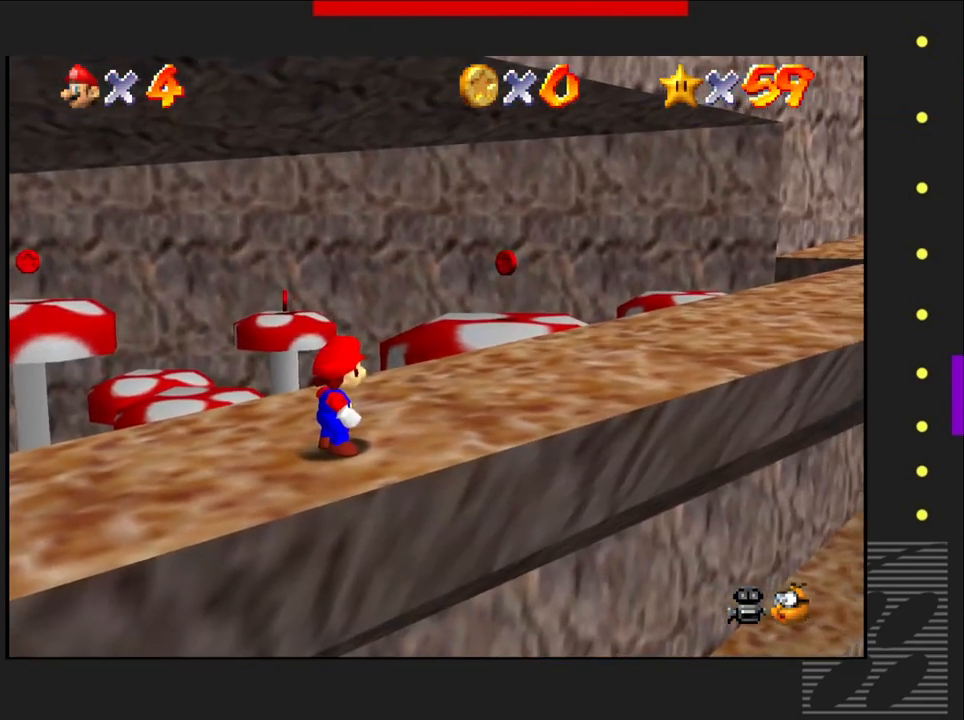
{"buttons": [], "left_stick": "right", "right_stick": "center", "events": [[400, "left_stick", "right"]]}
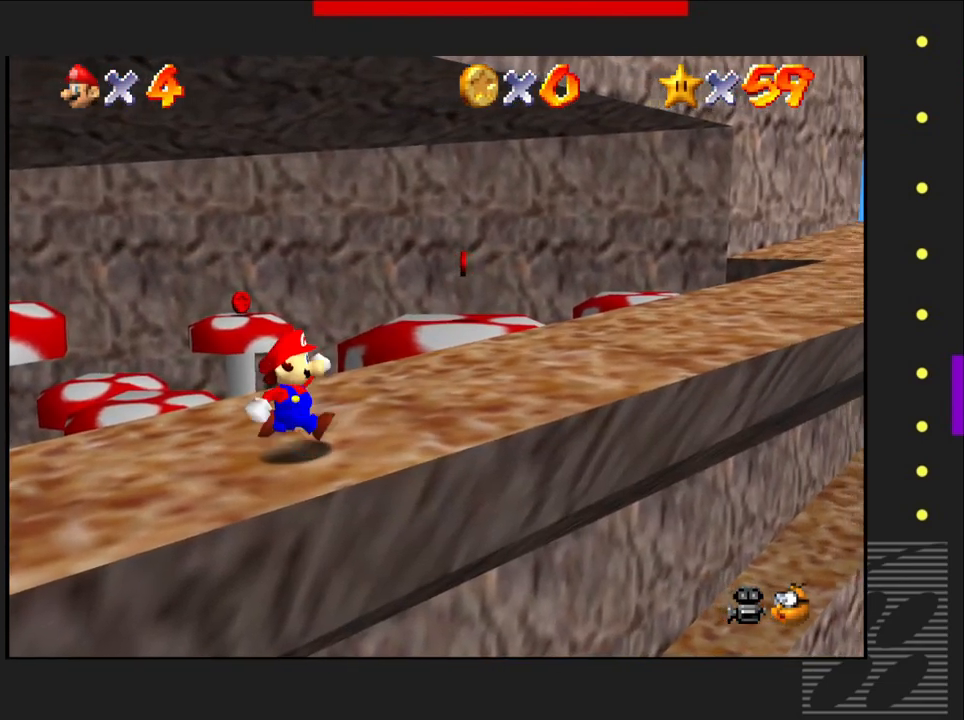
{"buttons": [], "left_stick": "up-right", "right_stick": "center", "events": [[283, "left_stick", "up-right"]]}
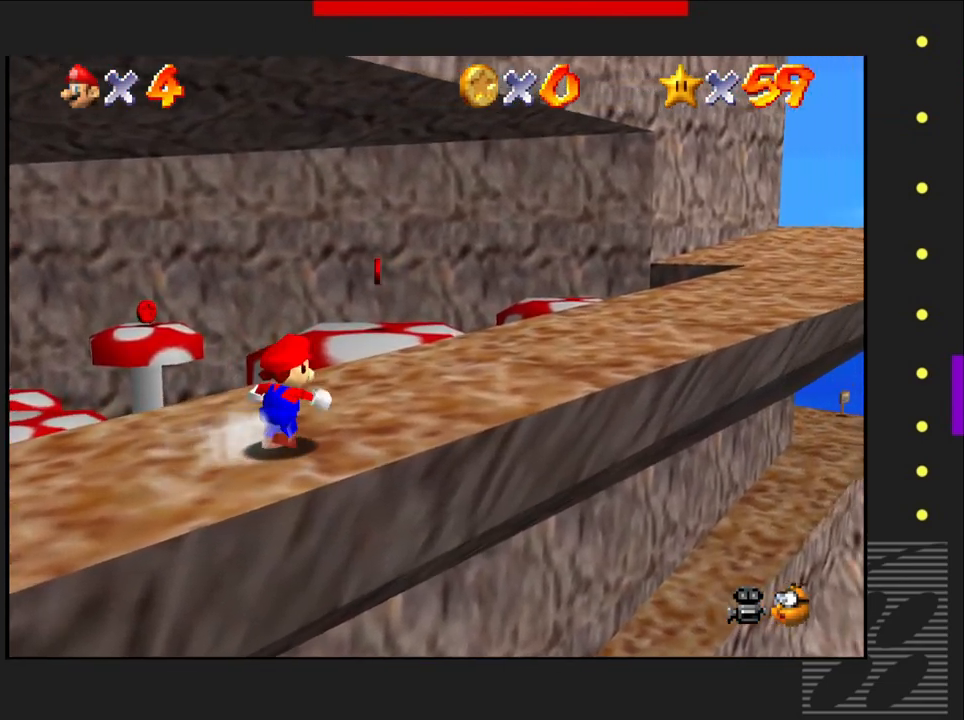
{"buttons": [], "left_stick": "up-right", "right_stick": "center", "events": []}
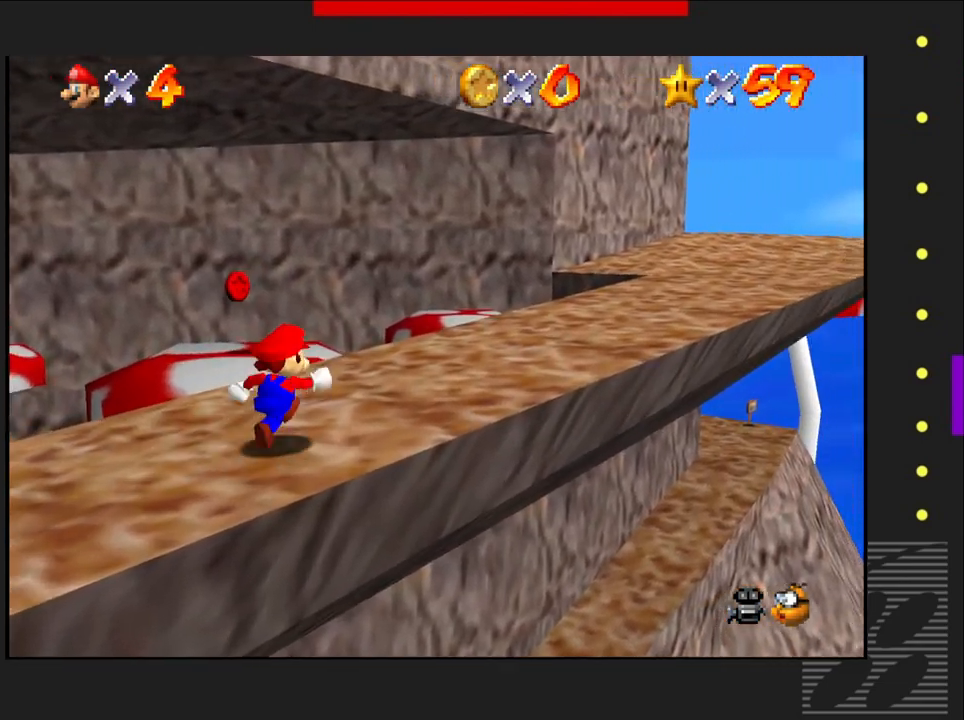
{"buttons": [], "left_stick": "up-right", "right_stick": "center", "events": []}
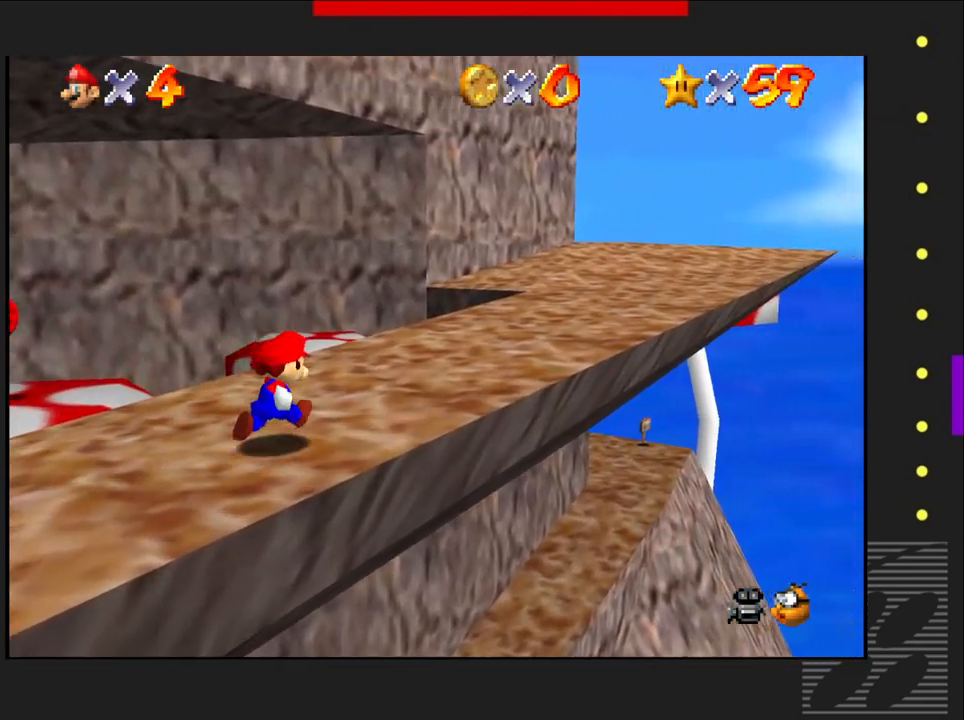
{"buttons": [], "left_stick": "up-right", "right_stick": "center", "events": []}
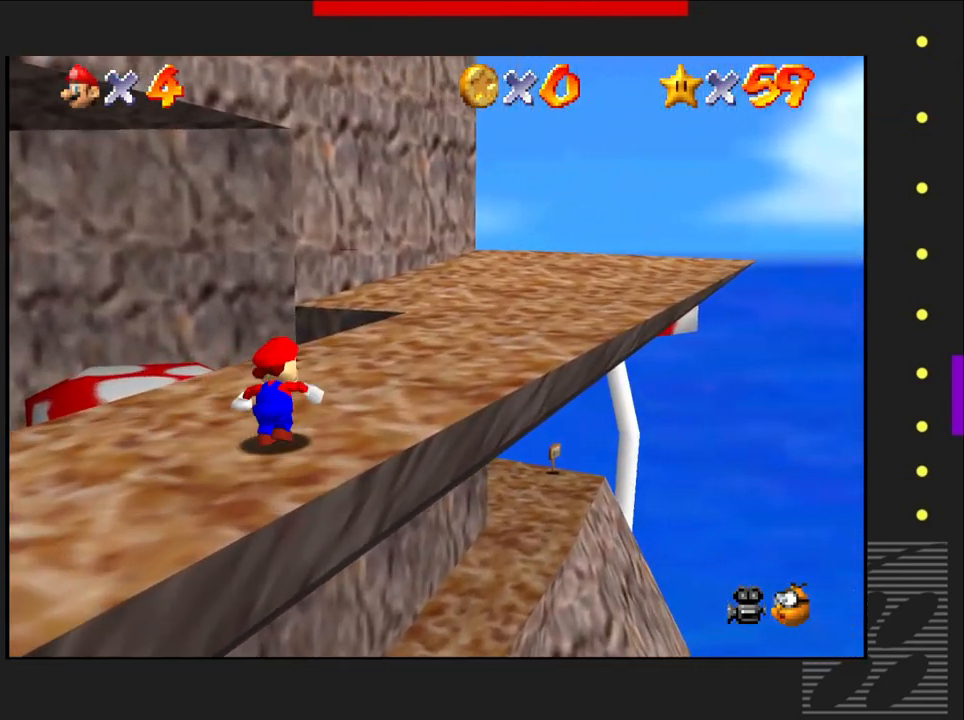
{"buttons": [], "left_stick": "up-right", "right_stick": "center", "events": []}
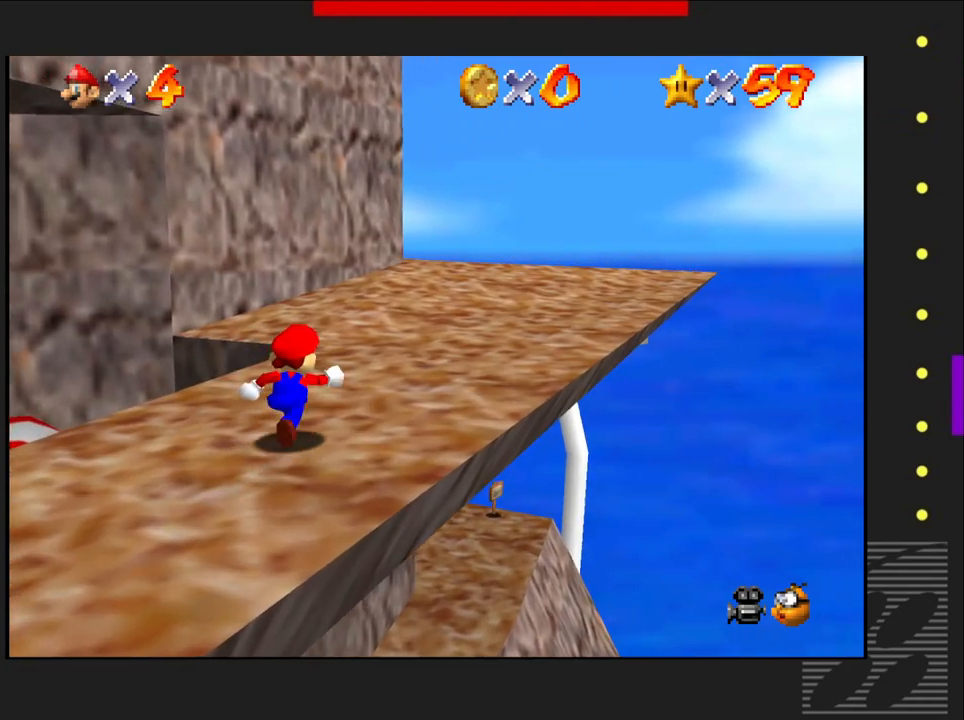
{"buttons": [], "left_stick": "up-right", "right_stick": "center", "events": []}
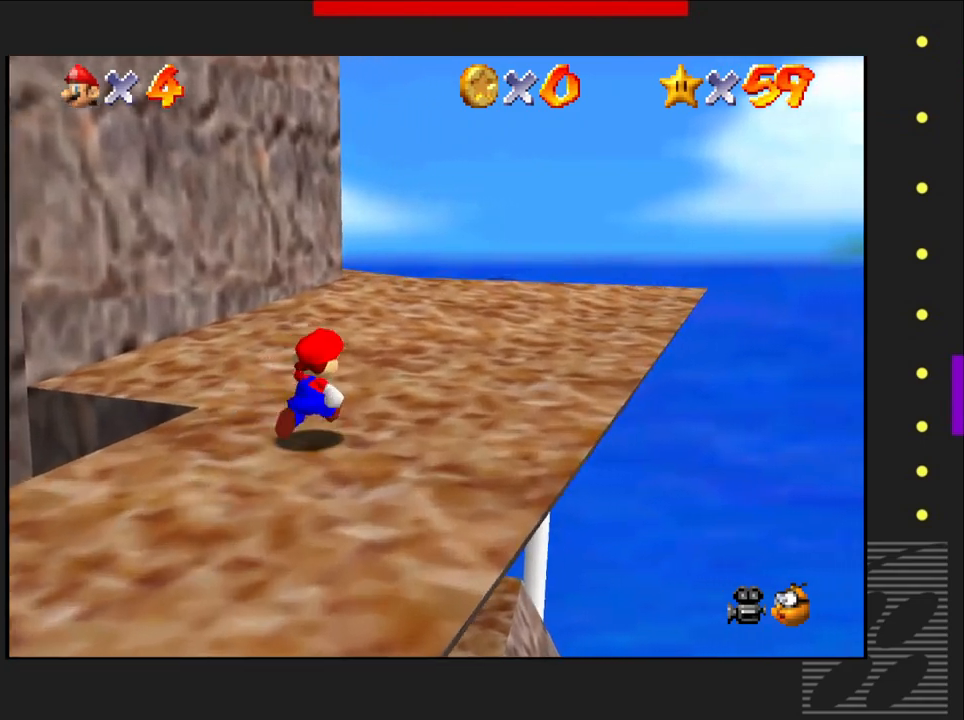
{"buttons": [], "left_stick": "up-right", "right_stick": "center", "events": []}
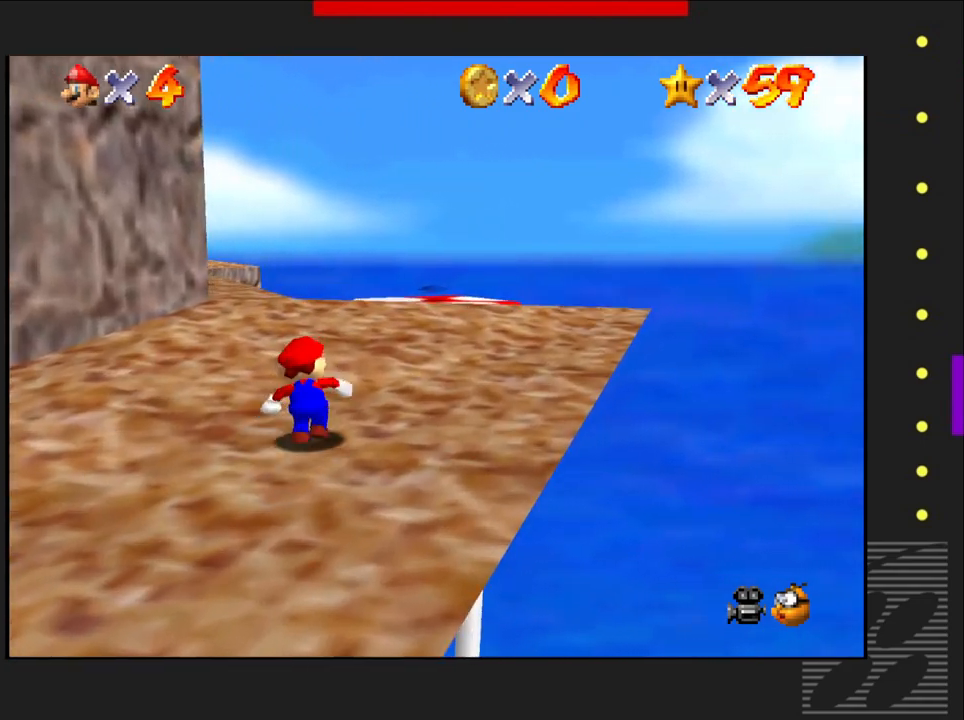
{"buttons": [], "left_stick": "up-right", "right_stick": "center", "events": []}
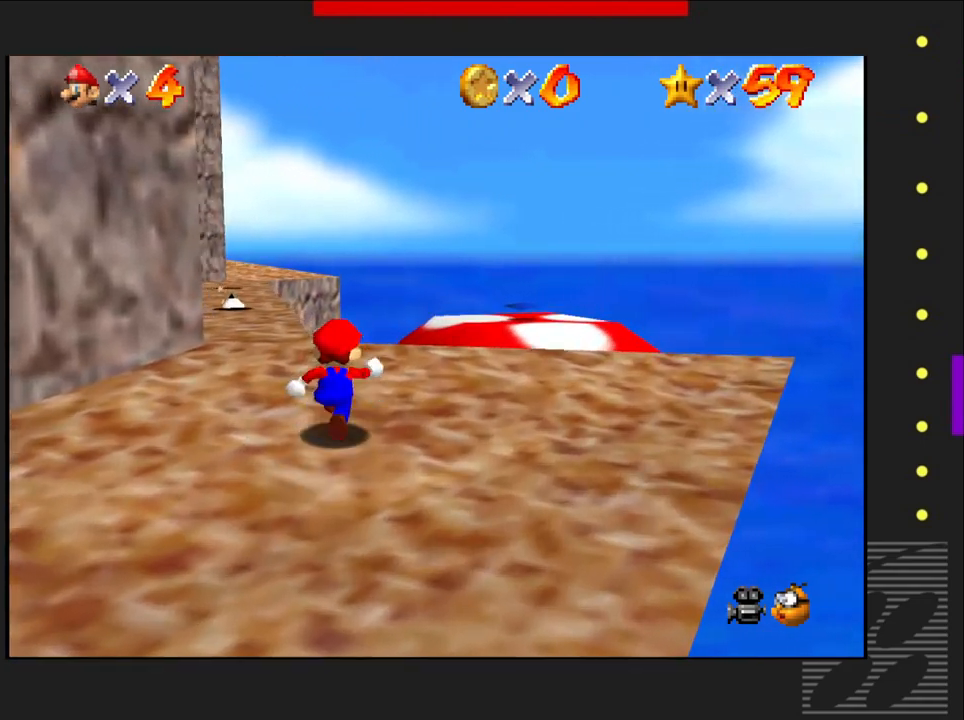
{"buttons": [], "left_stick": "center", "right_stick": "center", "events": [[117, "left_stick", "center"]]}
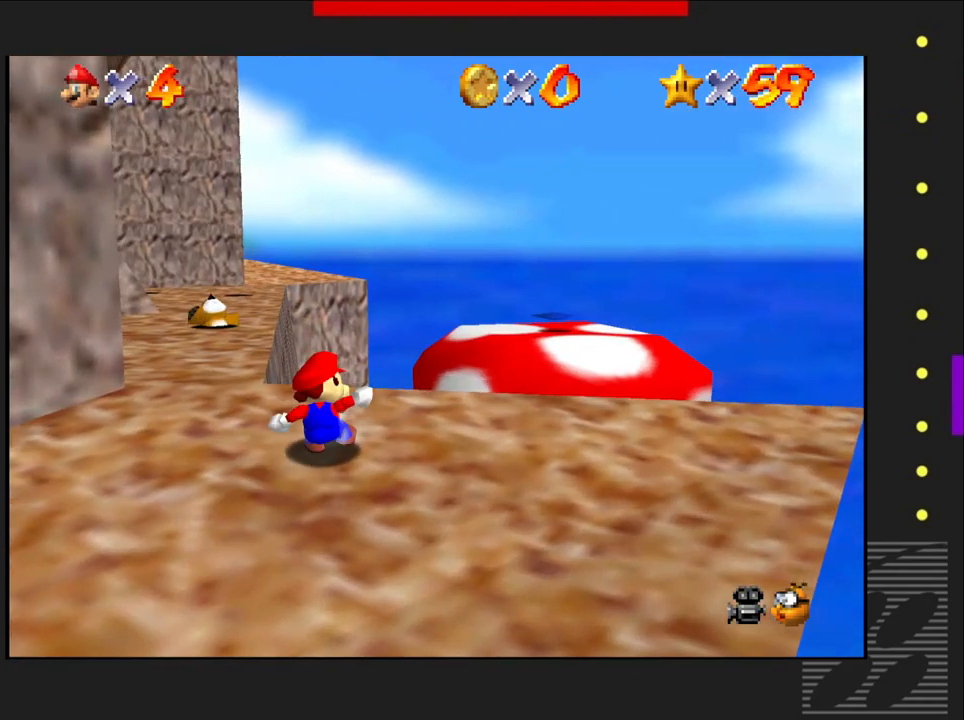
{"buttons": [], "left_stick": "center", "right_stick": "center", "events": []}
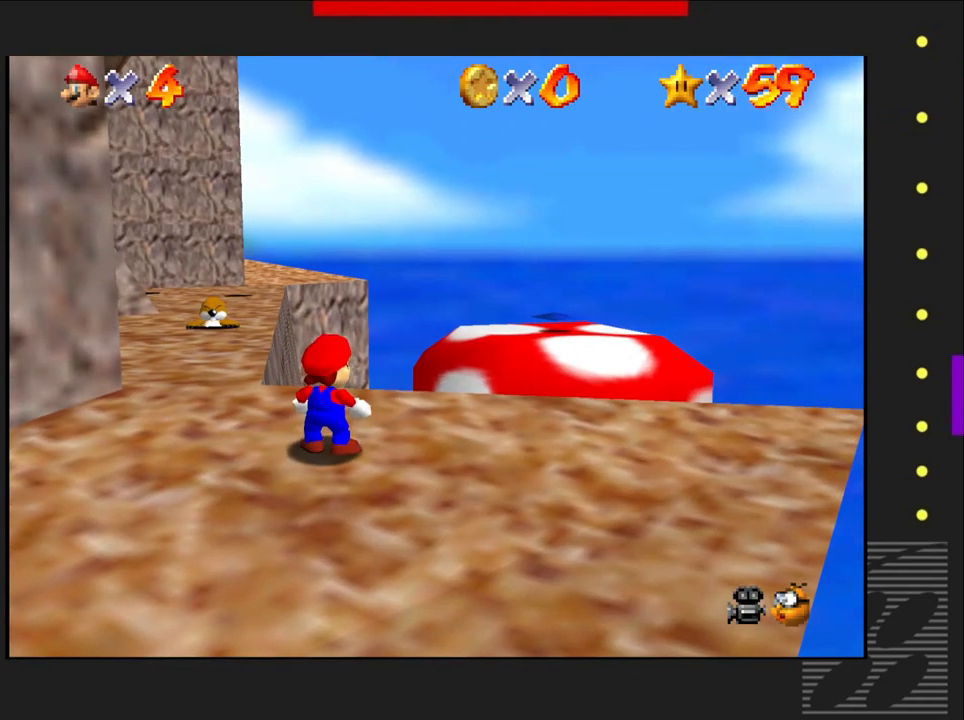
{"buttons": [], "left_stick": "center", "right_stick": "center", "events": [[50, "right_stick", "left"], [283, "right_stick", "center"]]}
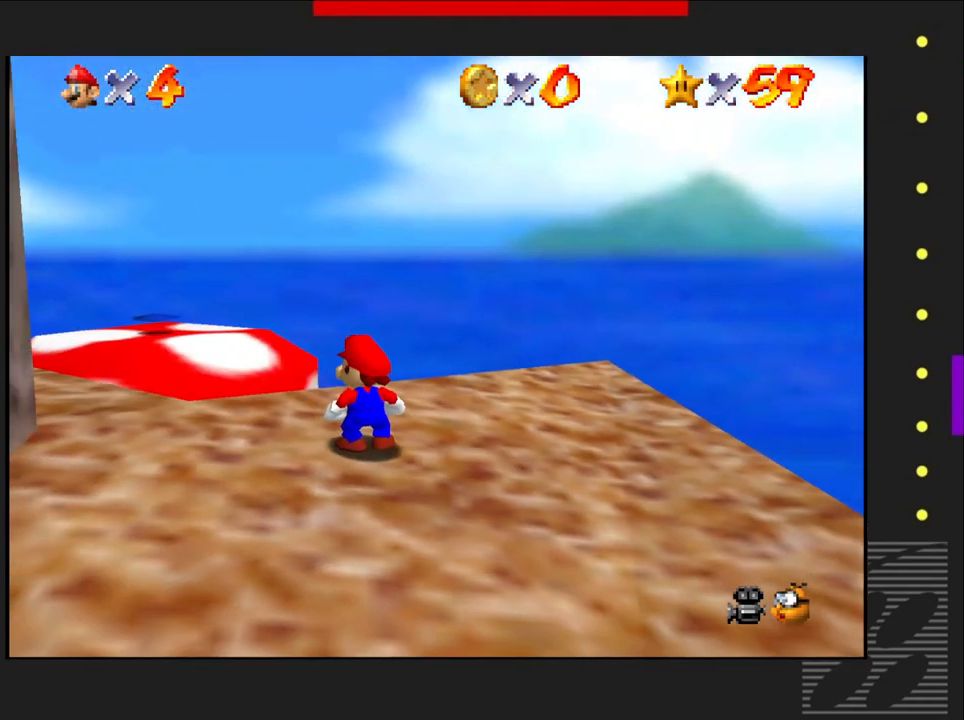
{"buttons": [], "left_stick": "right", "right_stick": "center", "events": [[150, "right_stick", "right"], [350, "right_stick", "center"], [467, "left_stick", "right"]]}
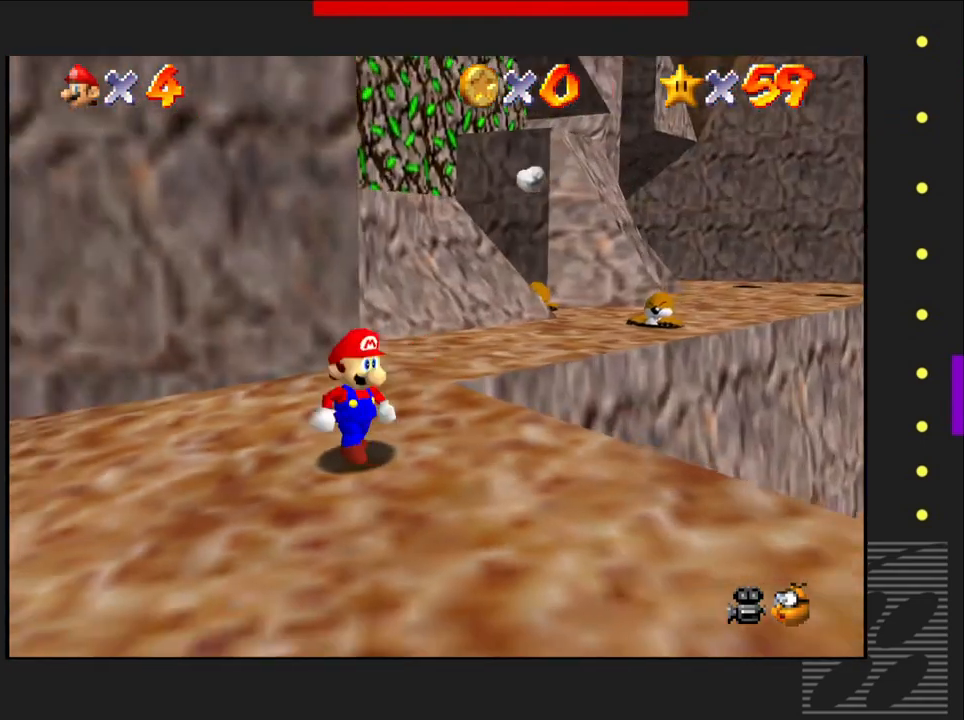
{"buttons": [], "left_stick": "down-right", "right_stick": "center", "events": [[200, "left_stick", "center"], [483, "left_stick", "down-right"]]}
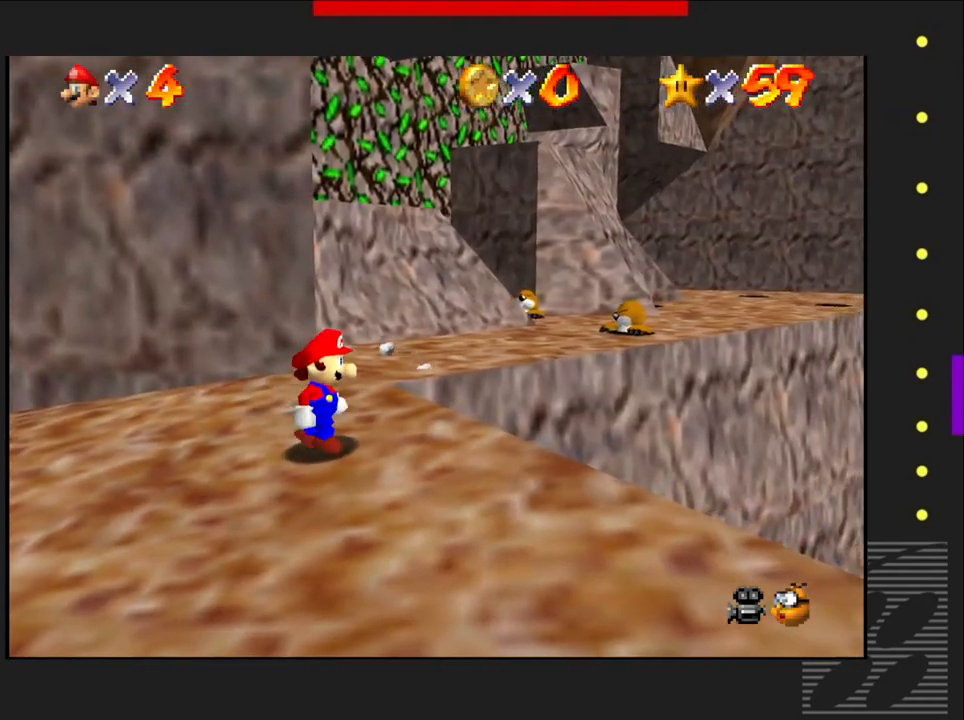
{"buttons": [], "left_stick": "down-right", "right_stick": "center", "events": []}
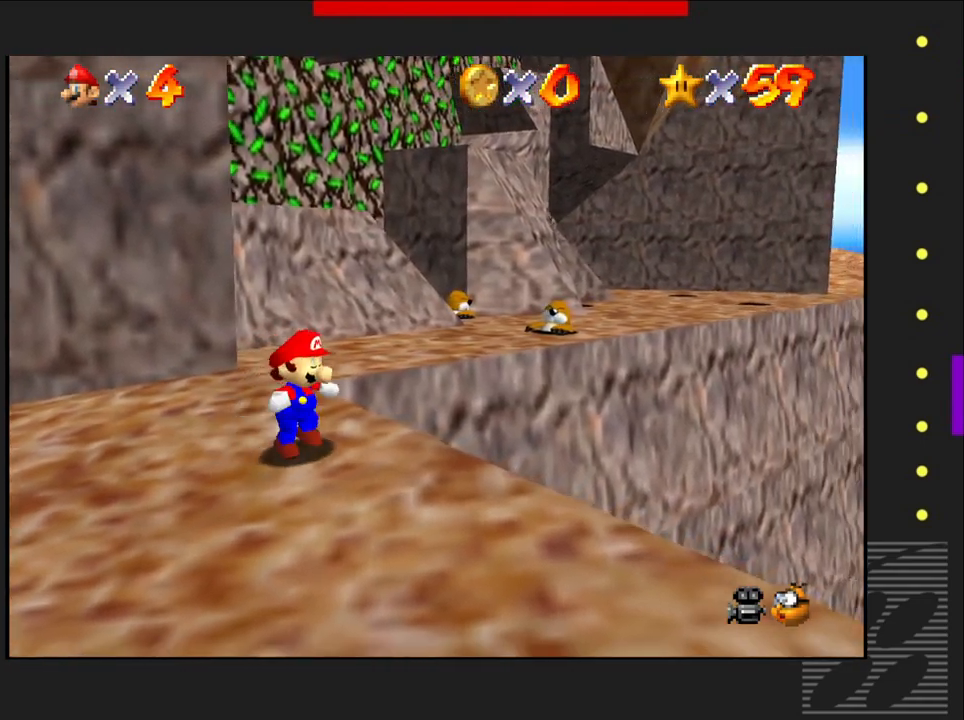
{"buttons": [], "left_stick": "center", "right_stick": "center", "events": [[17, "left_stick", "center"], [67, "right_stick", "left"], [333, "right_stick", "center"]]}
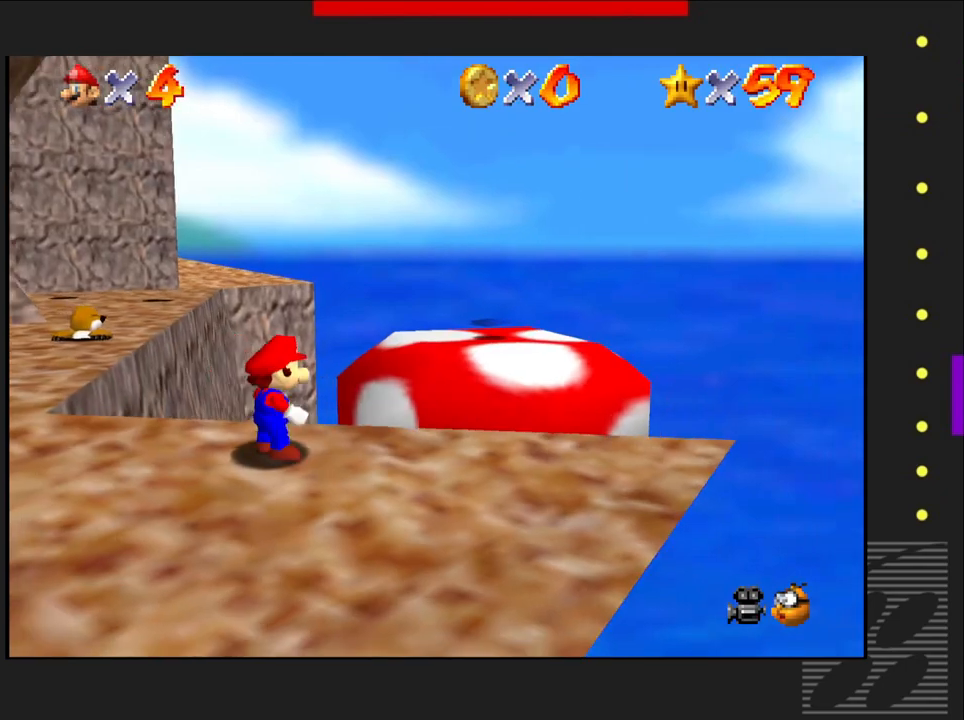
{"buttons": [], "left_stick": "center", "right_stick": "center", "events": []}
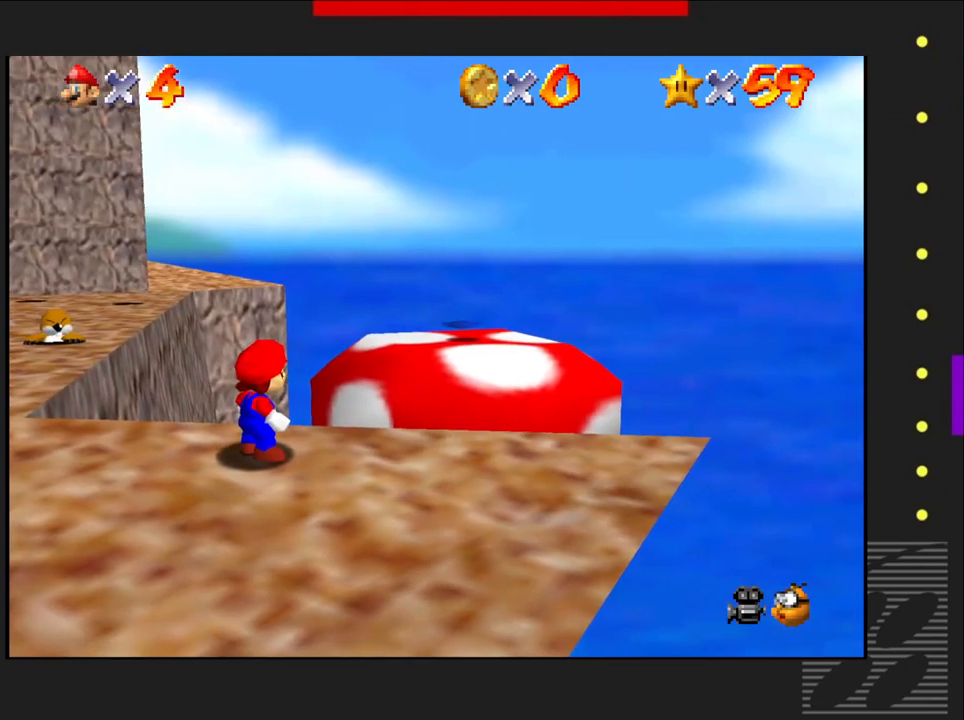
{"buttons": [], "left_stick": "left", "right_stick": "center", "events": [[167, "left_stick", "left"]]}
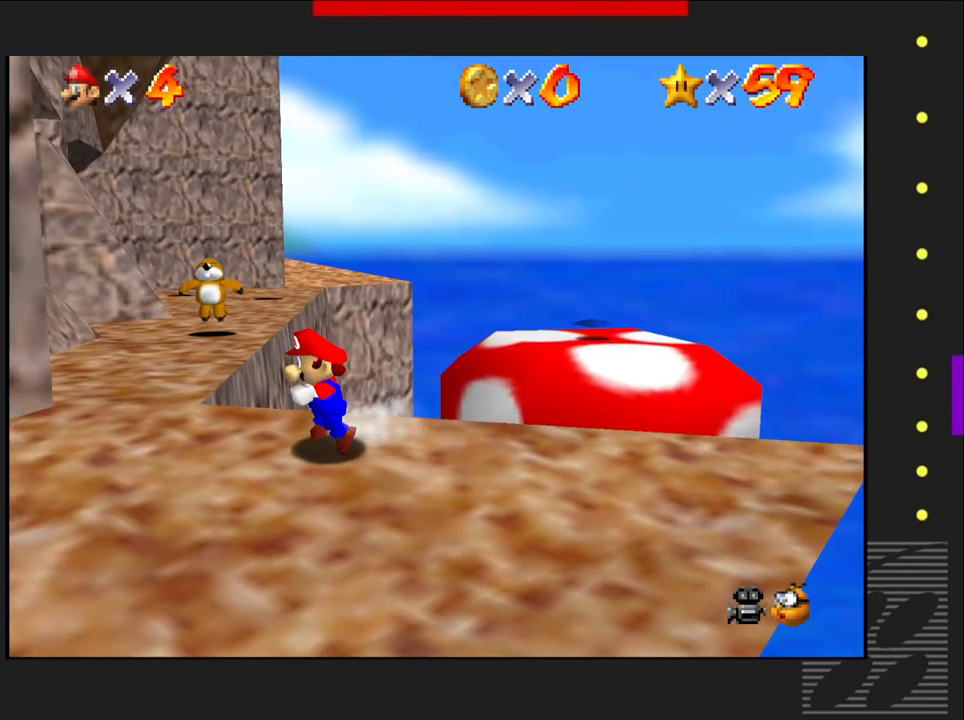
{"buttons": [], "left_stick": "up", "right_stick": "center", "events": [[350, "left_stick", "up-left"], [467, "left_stick", "up"]]}
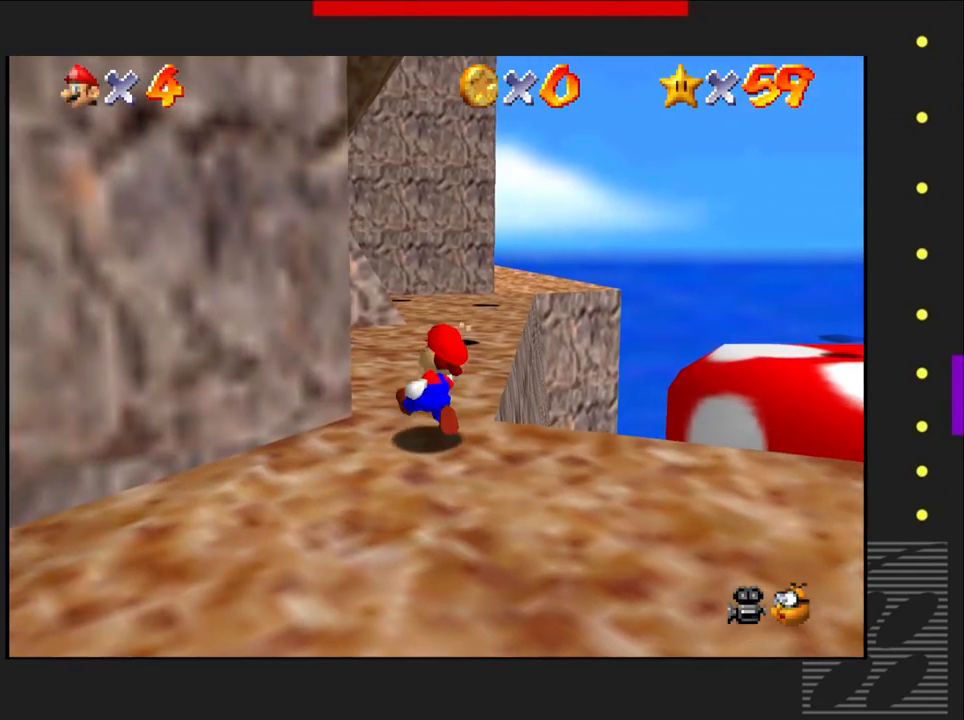
{"buttons": [], "left_stick": "up", "right_stick": "center", "events": []}